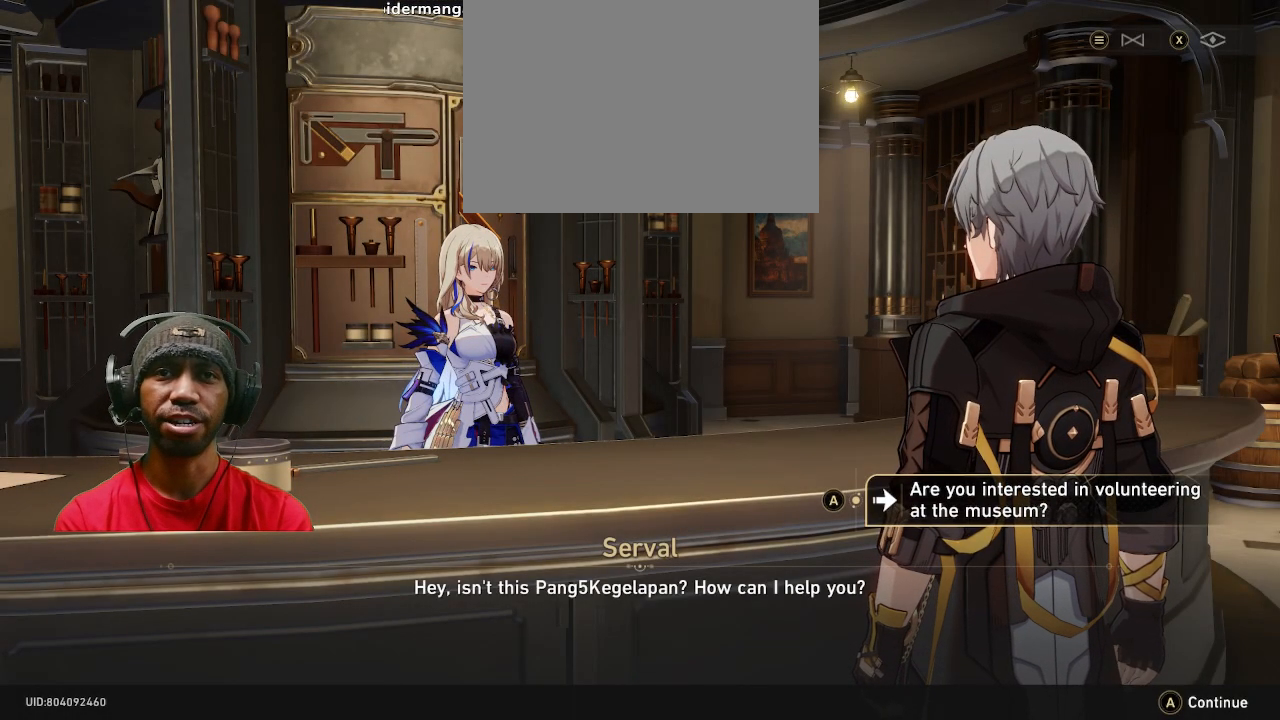
Gameplay with a controller (PlayStation layout); each line is a JSON object with the inputs held at the frame after it. "events" lists button and stick changes between this image and that frame as [ms after this image, input, new state], when the widget could be followed in between. Not read: R2 R3 TOUCHPAD.
{"buttons": ["CROSS"], "left_stick": "center", "right_stick": "center", "events": [[400, "CROSS", "down"]]}
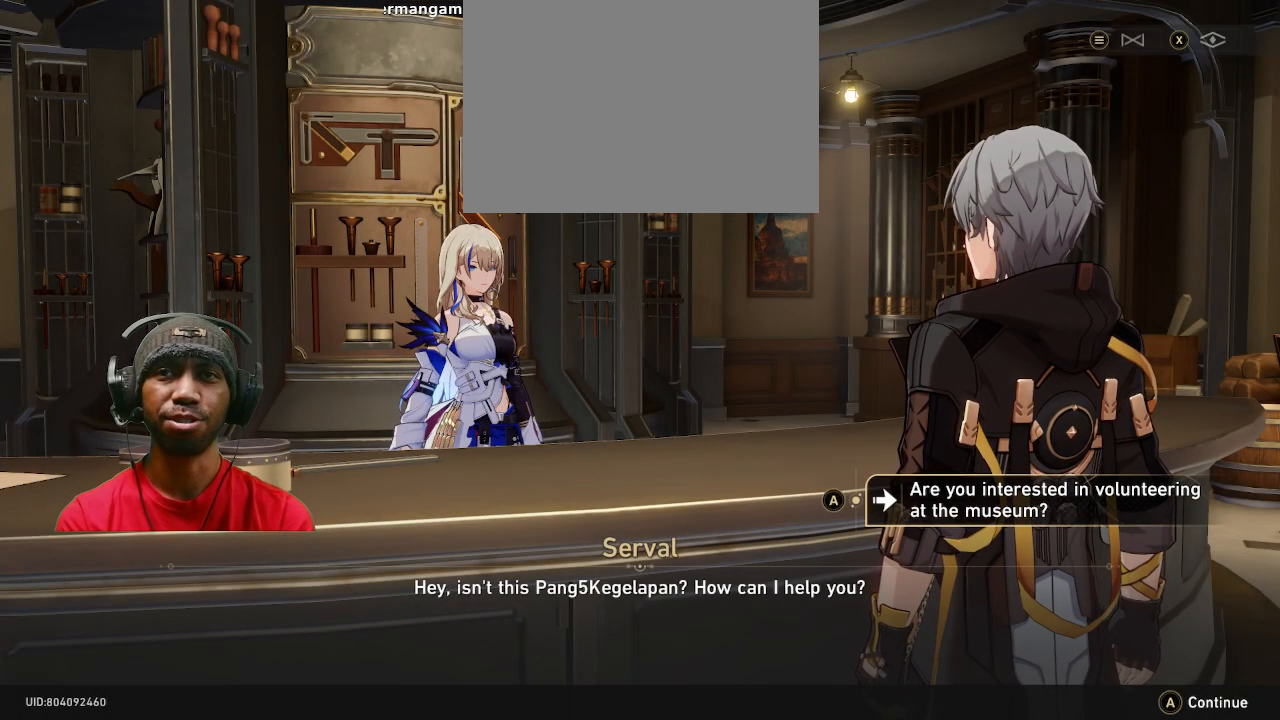
{"buttons": [], "left_stick": "center", "right_stick": "center", "events": [[17, "CROSS", "up"]]}
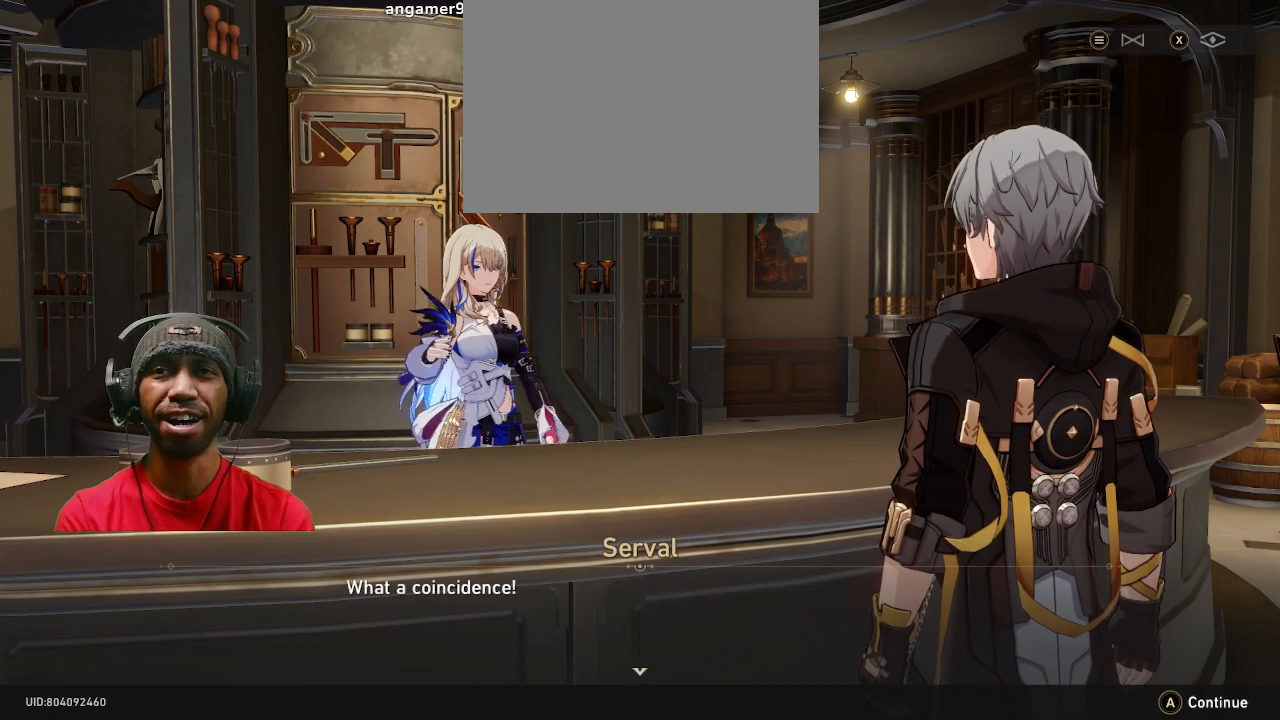
{"buttons": [], "left_stick": "center", "right_stick": "center", "events": []}
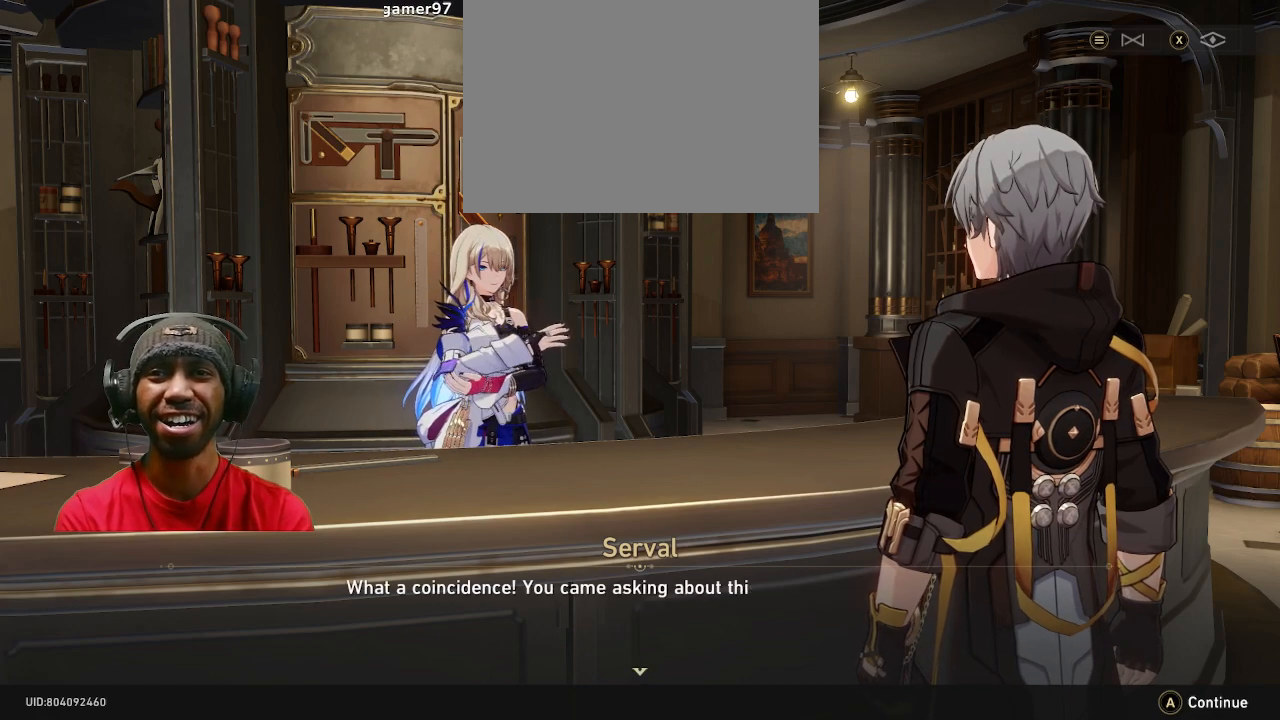
{"buttons": [], "left_stick": "center", "right_stick": "center", "events": []}
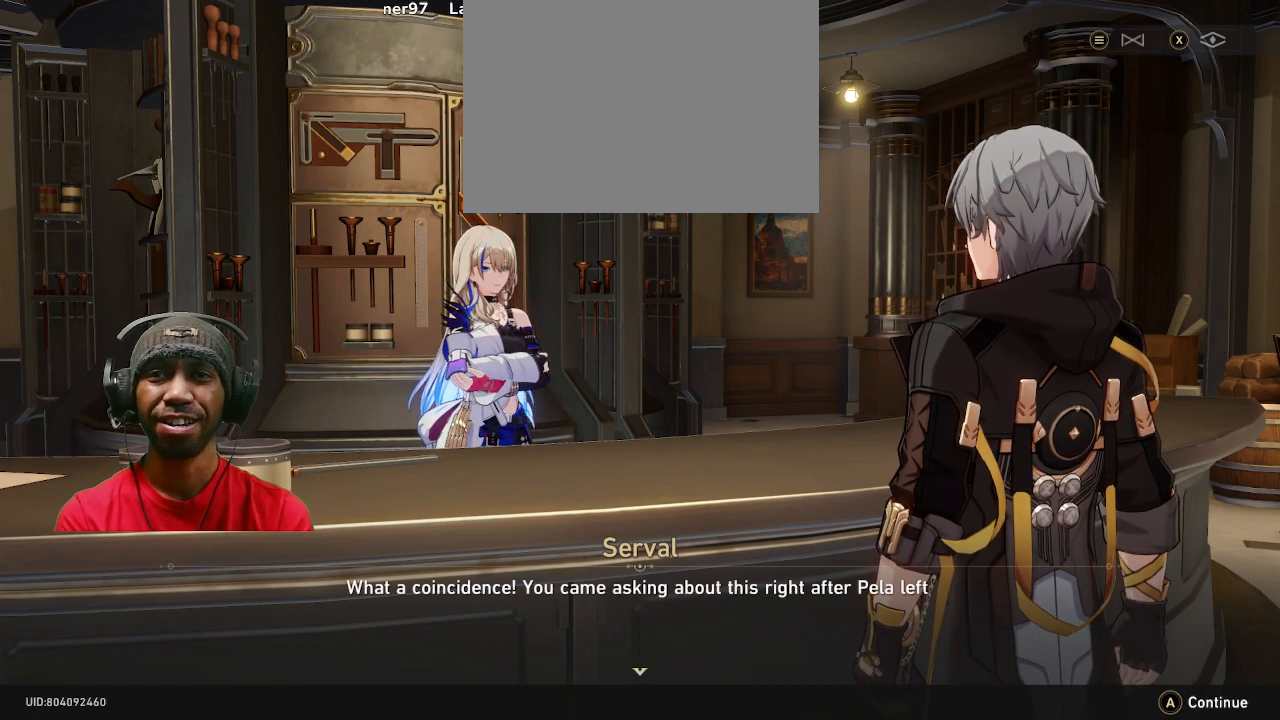
{"buttons": [], "left_stick": "center", "right_stick": "center", "events": []}
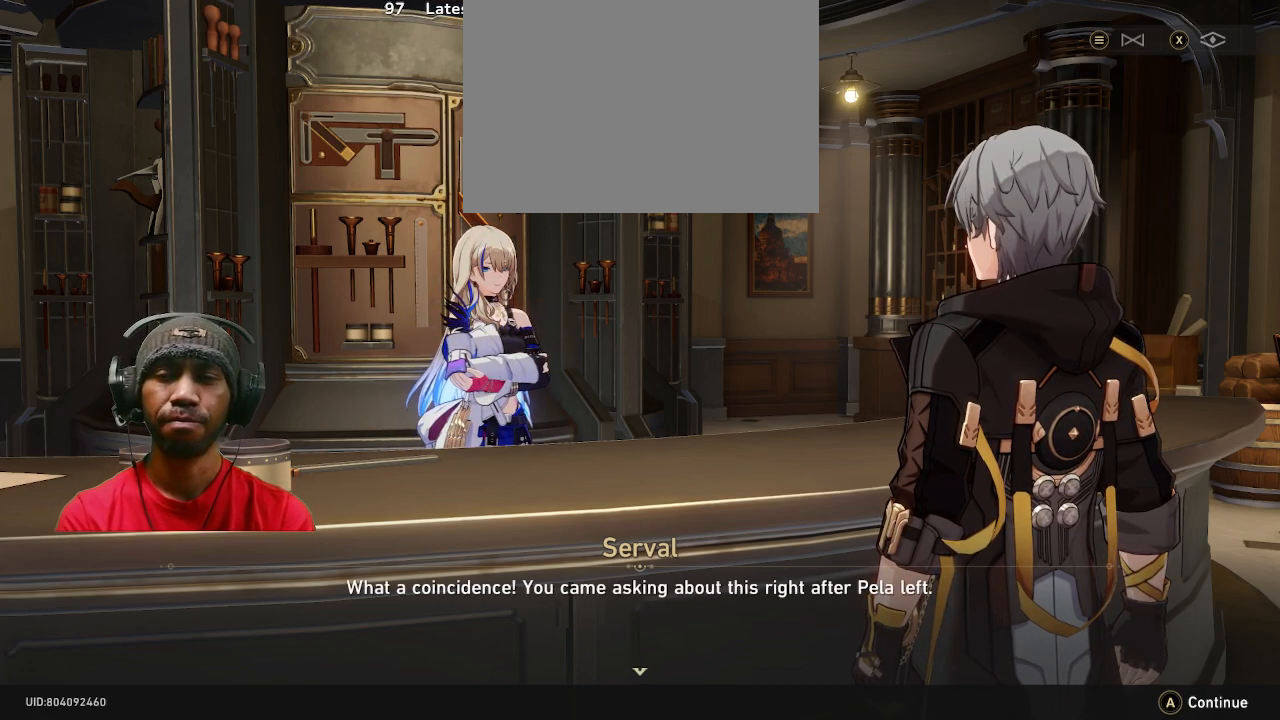
{"buttons": [], "left_stick": "center", "right_stick": "center", "events": []}
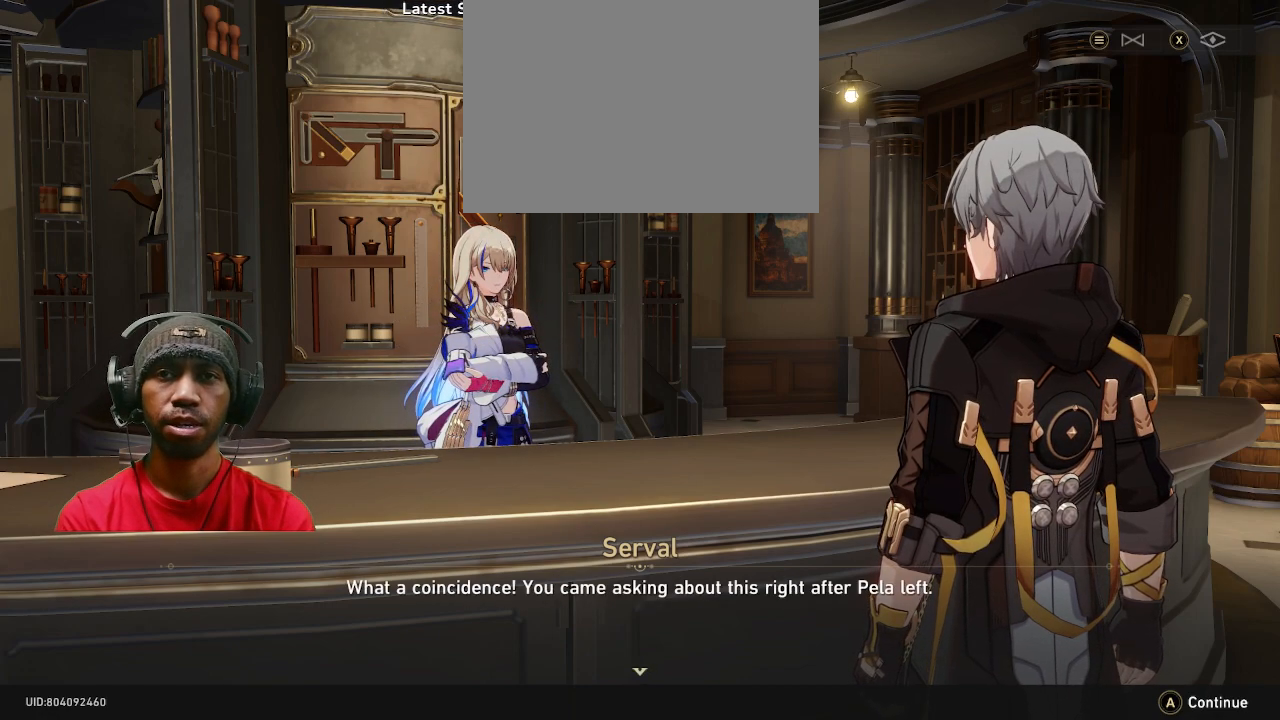
{"buttons": [], "left_stick": "center", "right_stick": "center", "events": []}
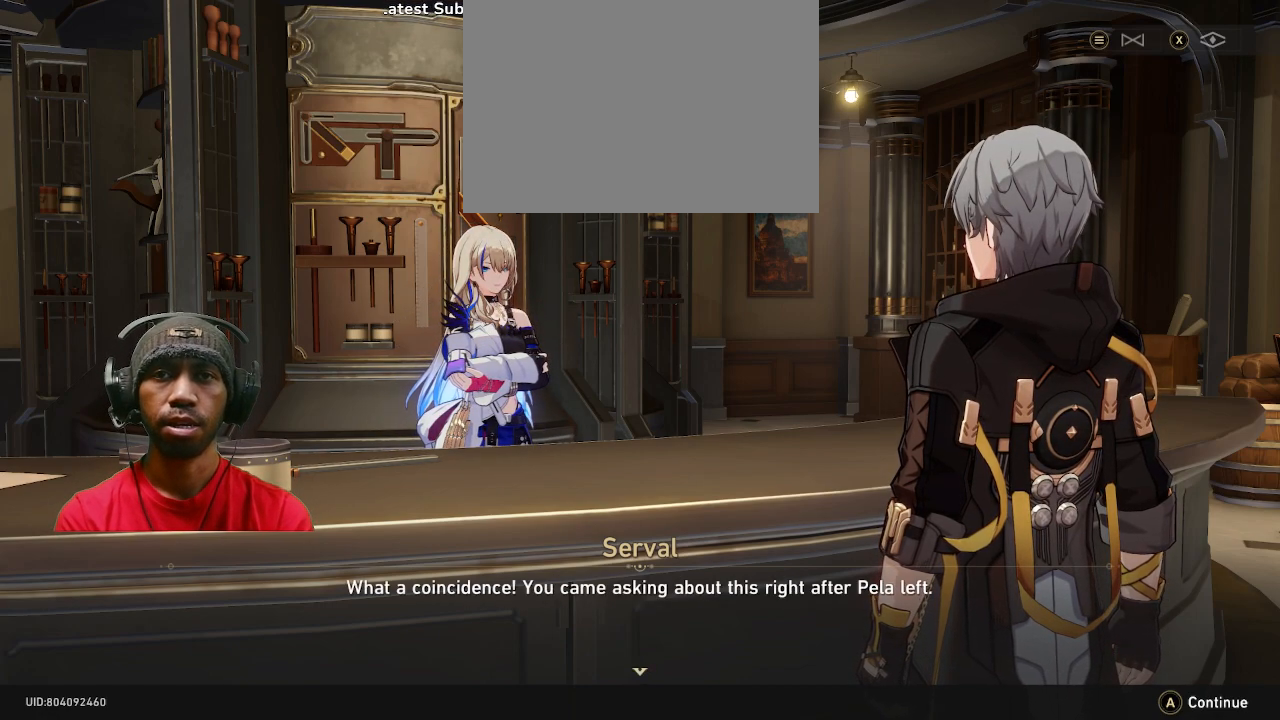
{"buttons": [], "left_stick": "center", "right_stick": "center", "events": []}
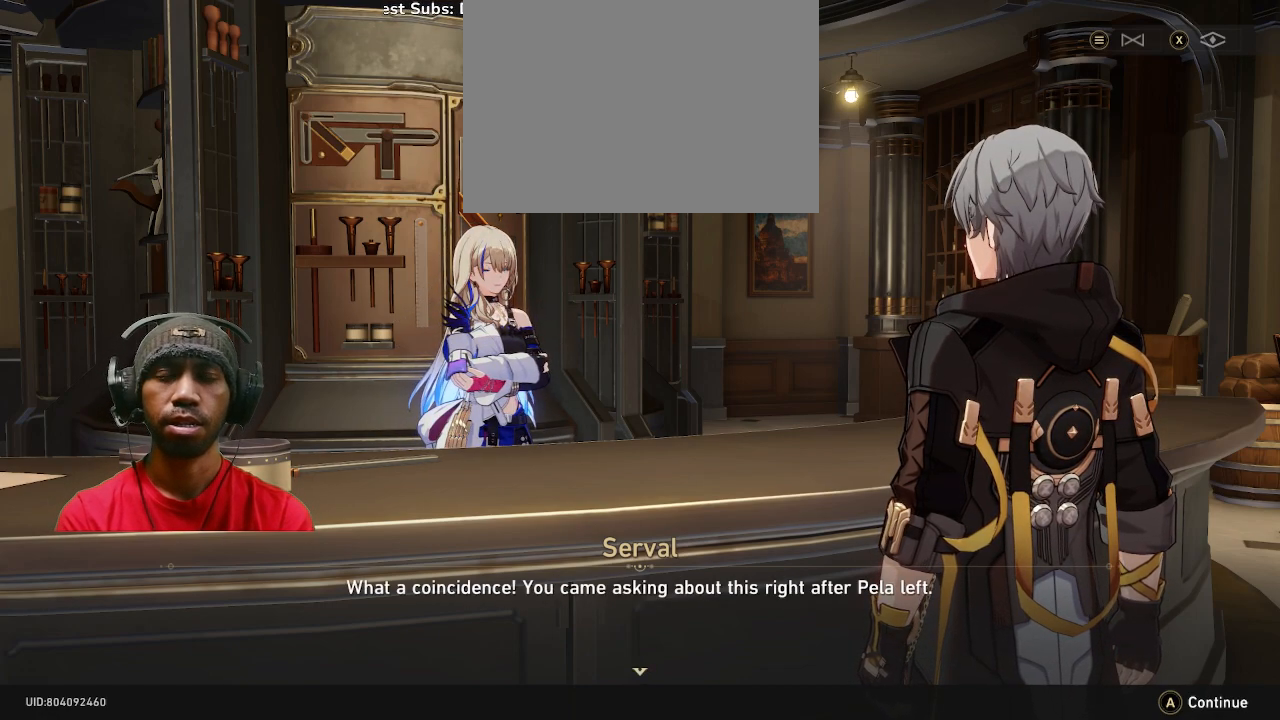
{"buttons": [], "left_stick": "center", "right_stick": "center", "events": []}
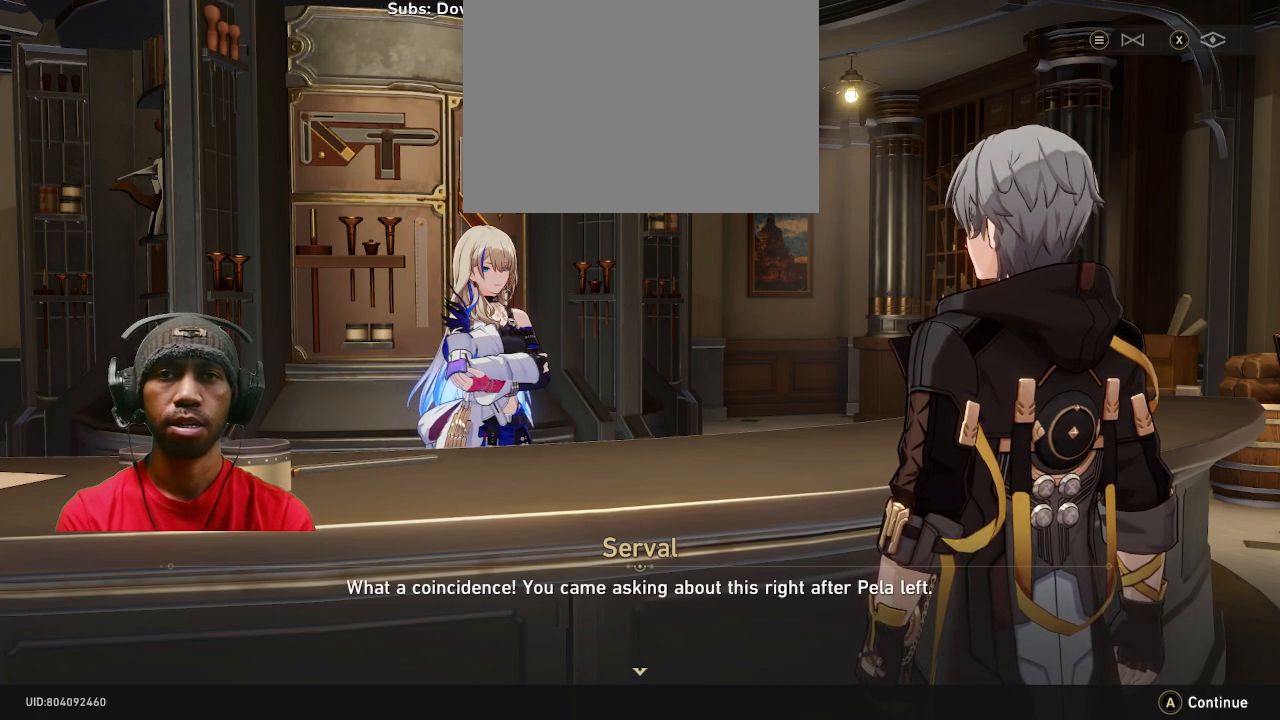
{"buttons": [], "left_stick": "center", "right_stick": "center", "events": [[233, "CROSS", "down"], [350, "CROSS", "up"]]}